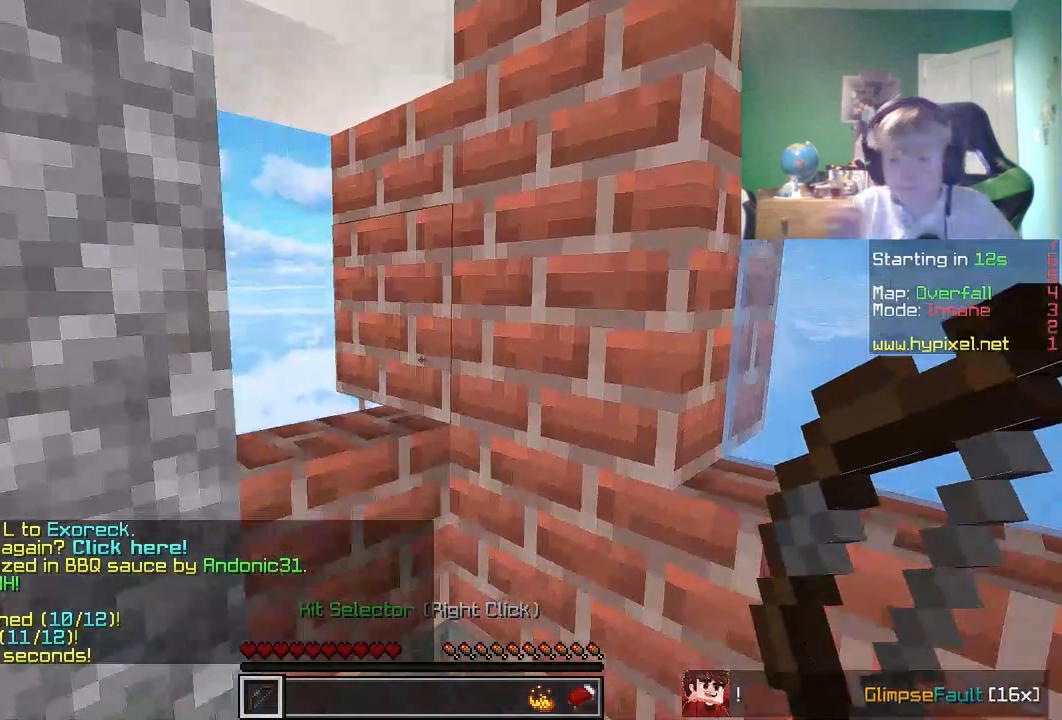
Gameplay with keyboard and mouse; each line is a JSON object with the keys and mouse buttons held at the frame after it. "events" lists presses ("down") and releases ("up") of "a", "d", "s", "w", "mouse_left" and "mouse_right" between this image and that frame as [ms after this image, input, new state], when the widget could be followed in between. "mouse_left", "mouse_right" = the "left", "right" buttons of the "mouse" list. No other keys are recorded. Fast repeated clicks can show as one long hold. Mouse movement is not recorded.
{"keys": [], "mouse": [], "events": []}
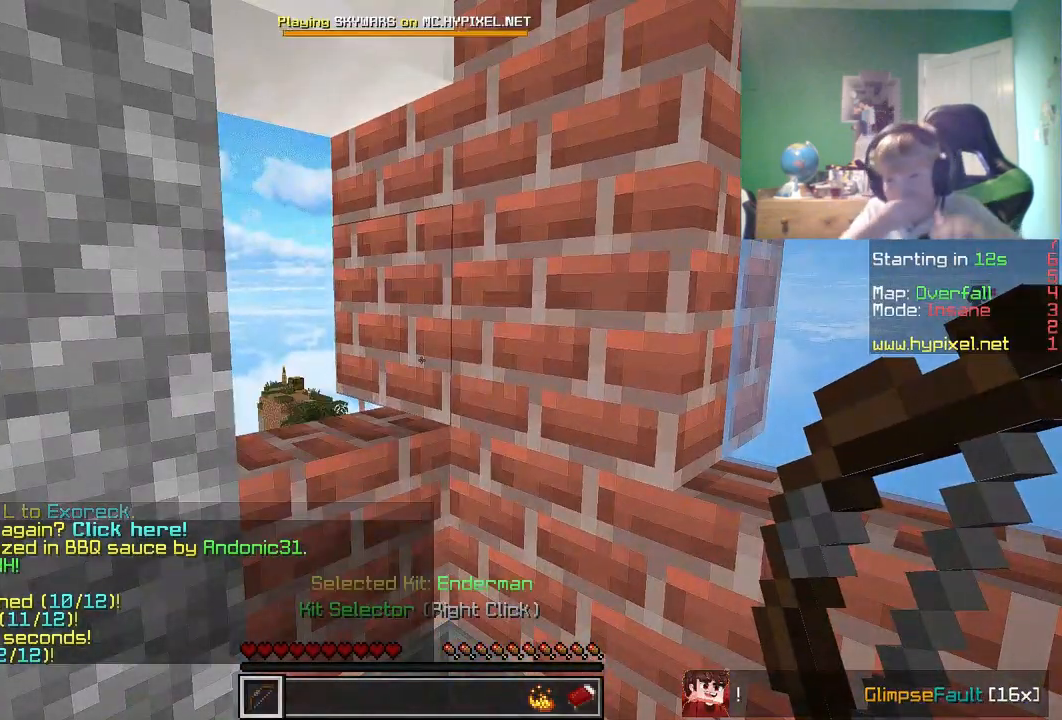
{"keys": [], "mouse": [], "events": []}
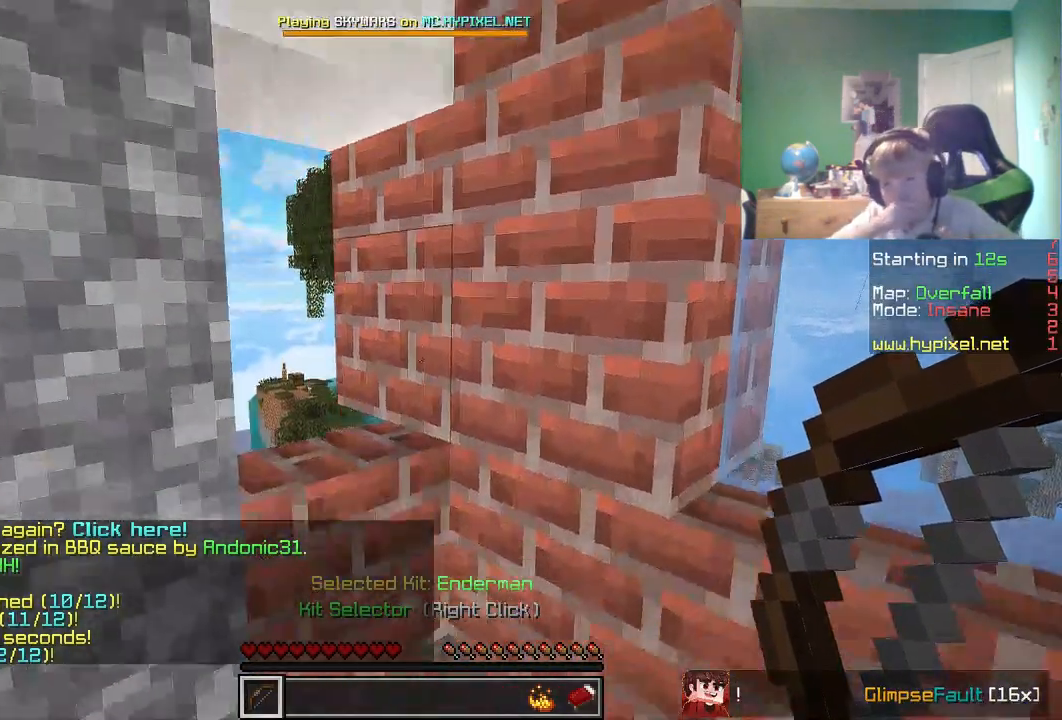
{"keys": [], "mouse": [], "events": []}
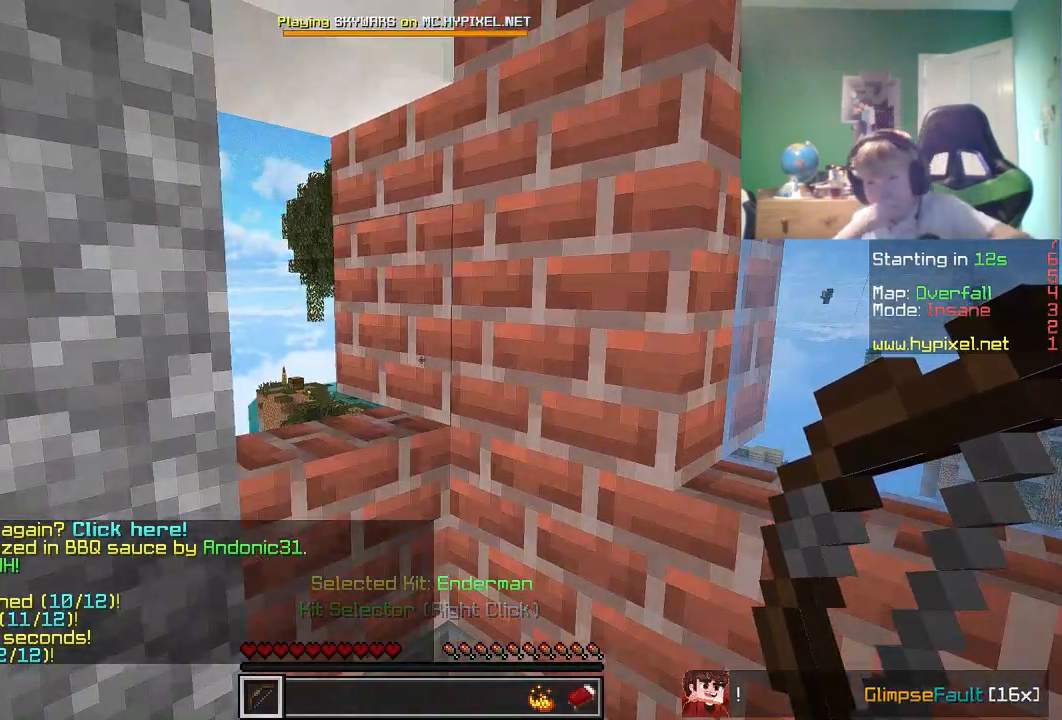
{"keys": [], "mouse": [], "events": []}
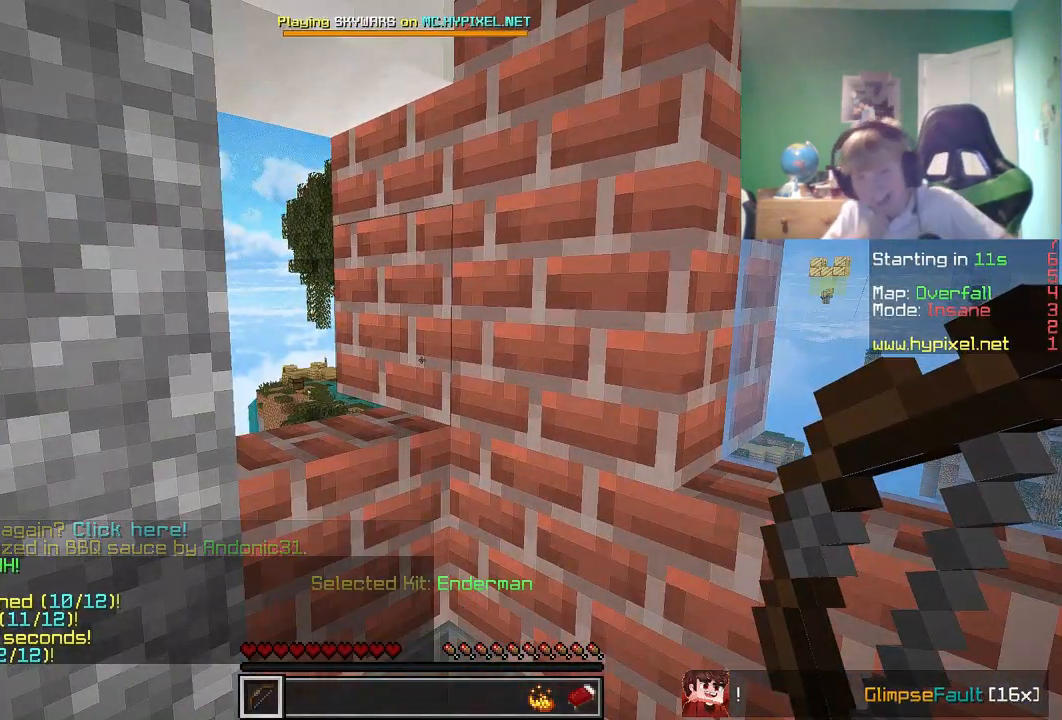
{"keys": [], "mouse": [], "events": []}
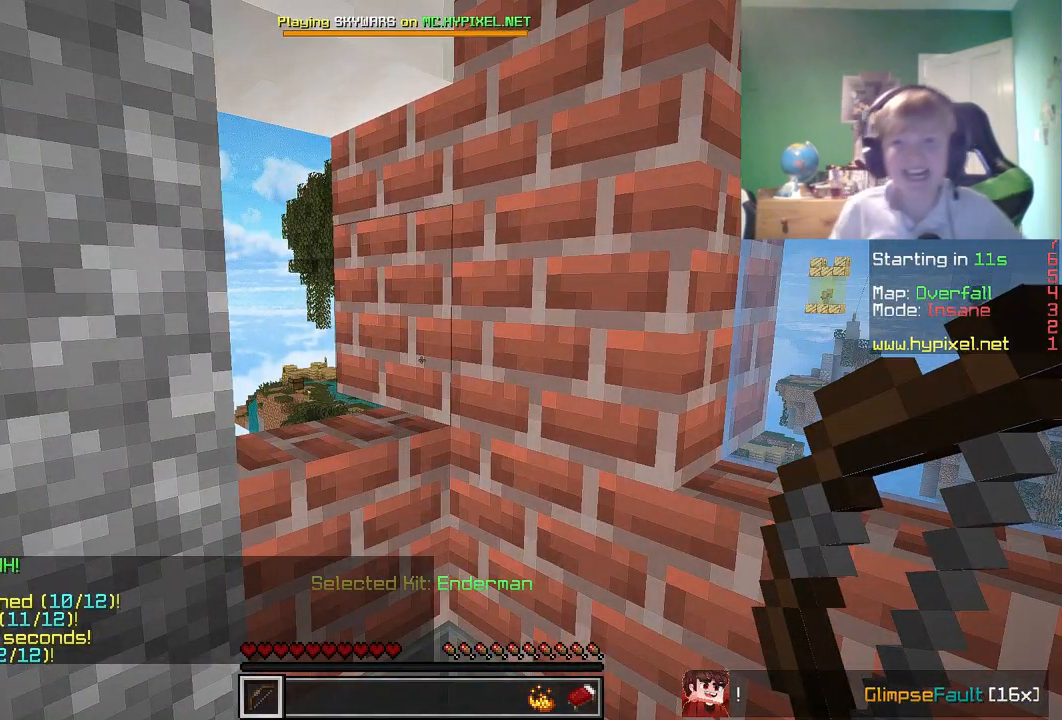
{"keys": [], "mouse": [], "events": []}
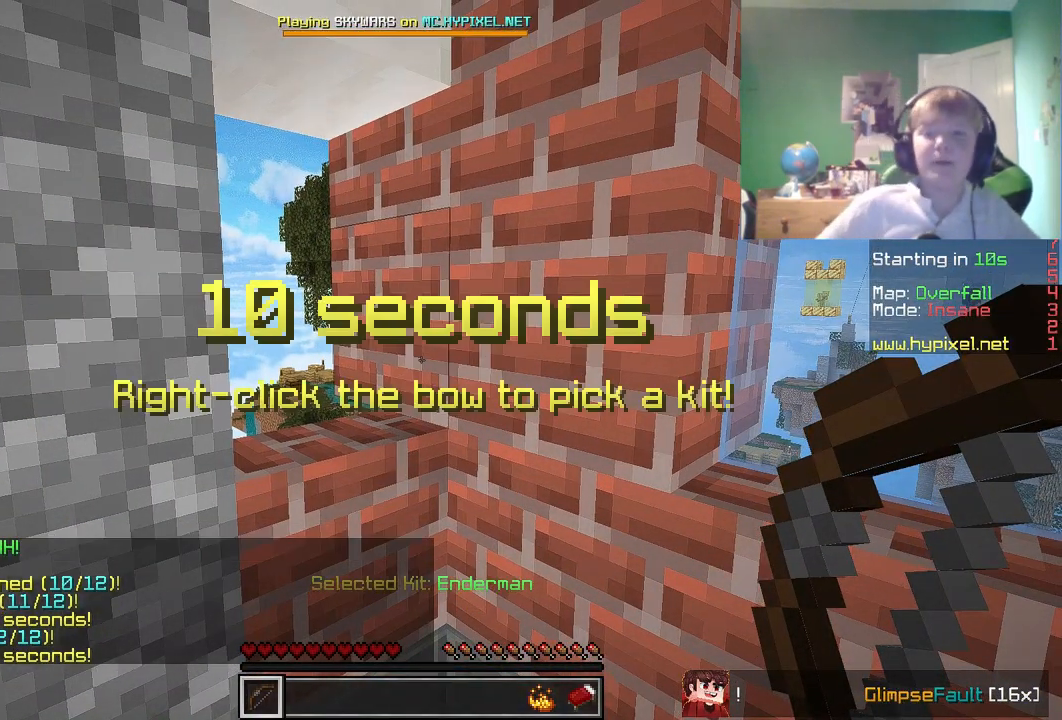
{"keys": [], "mouse": [], "events": []}
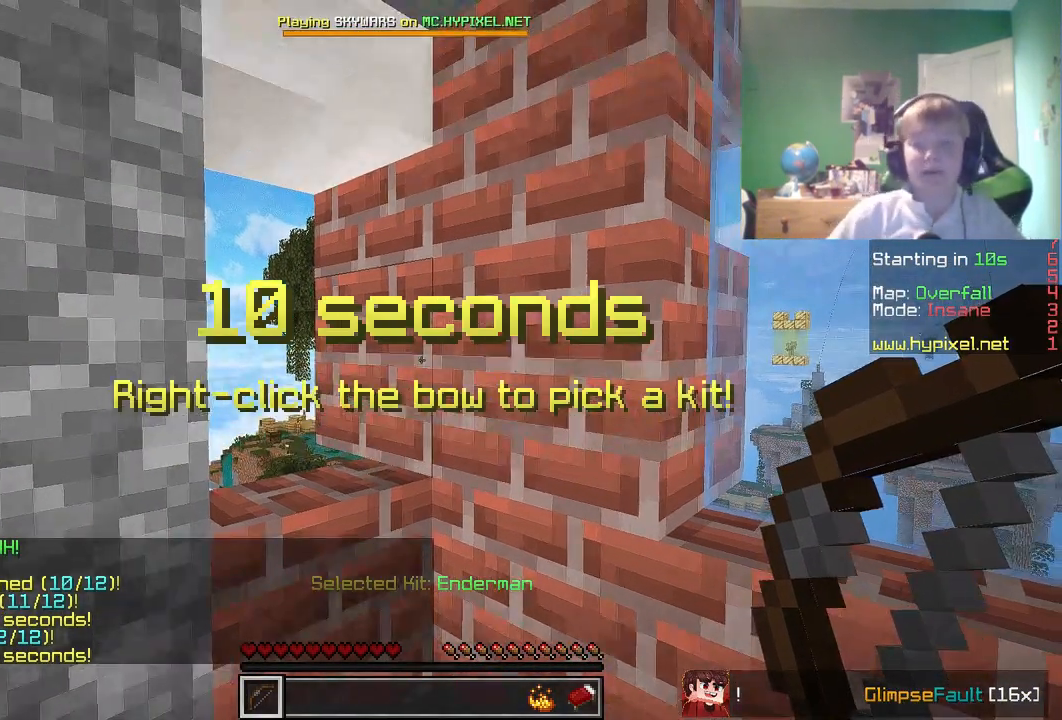
{"keys": [], "mouse": [], "events": [[350, "s", "down"], [483, "s", "up"]]}
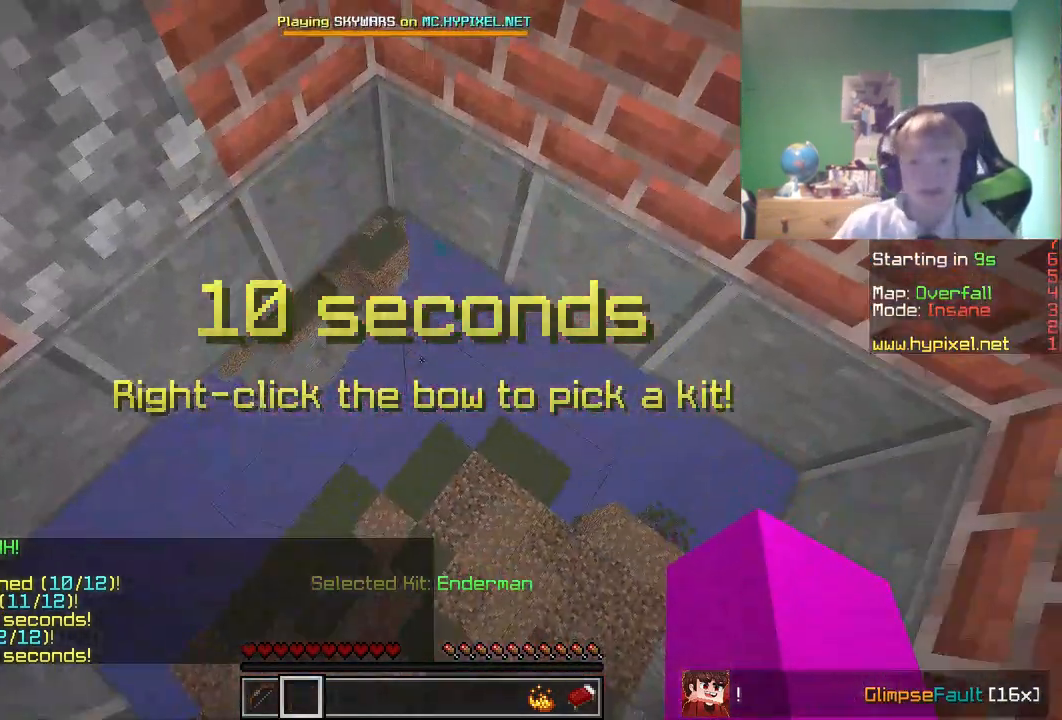
{"keys": ["a"], "mouse": [], "events": [[50, "d", "down"], [83, "a", "down"], [150, "d", "up"], [267, "d", "down"], [267, "mouse_left", "down"], [300, "a", "up"], [350, "mouse_left", "up"], [417, "a", "down"], [417, "d", "up"]]}
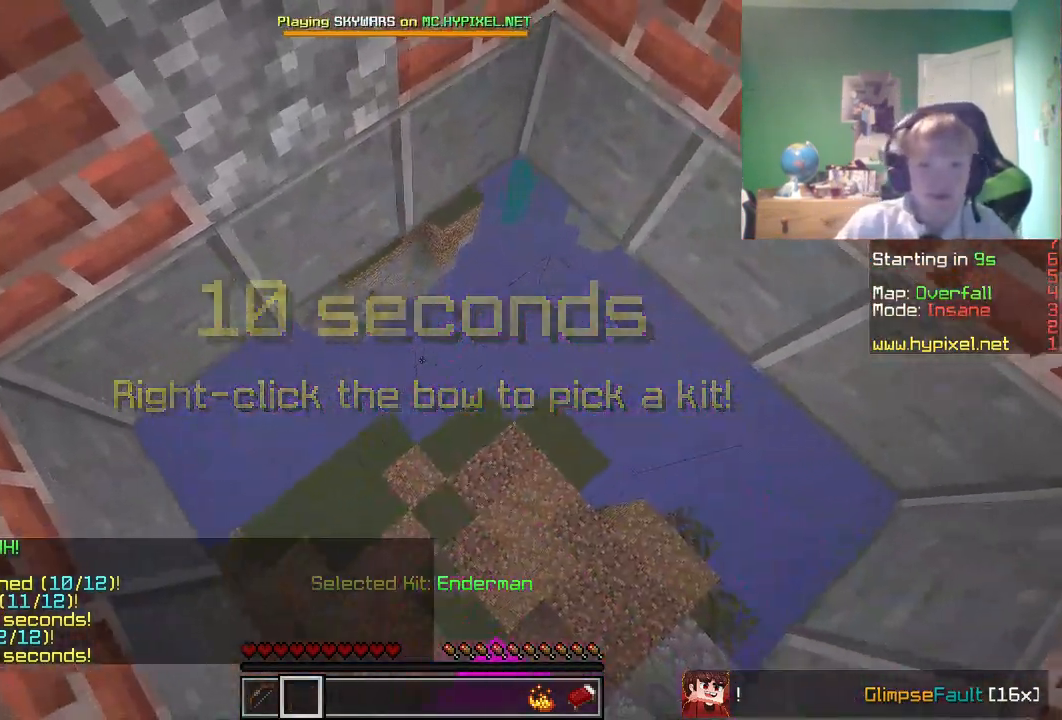
{"keys": ["d", "w"], "mouse": ["left"], "events": [[33, "d", "down"], [67, "a", "up"], [83, "mouse_left", "down"], [167, "mouse_left", "up"], [200, "w", "down"], [267, "d", "up"], [267, "mouse_left", "down"], [317, "a", "down"], [350, "mouse_left", "up"], [400, "w", "up"], [450, "d", "down"], [450, "mouse_left", "down"], [483, "a", "up"], [500, "w", "down"]]}
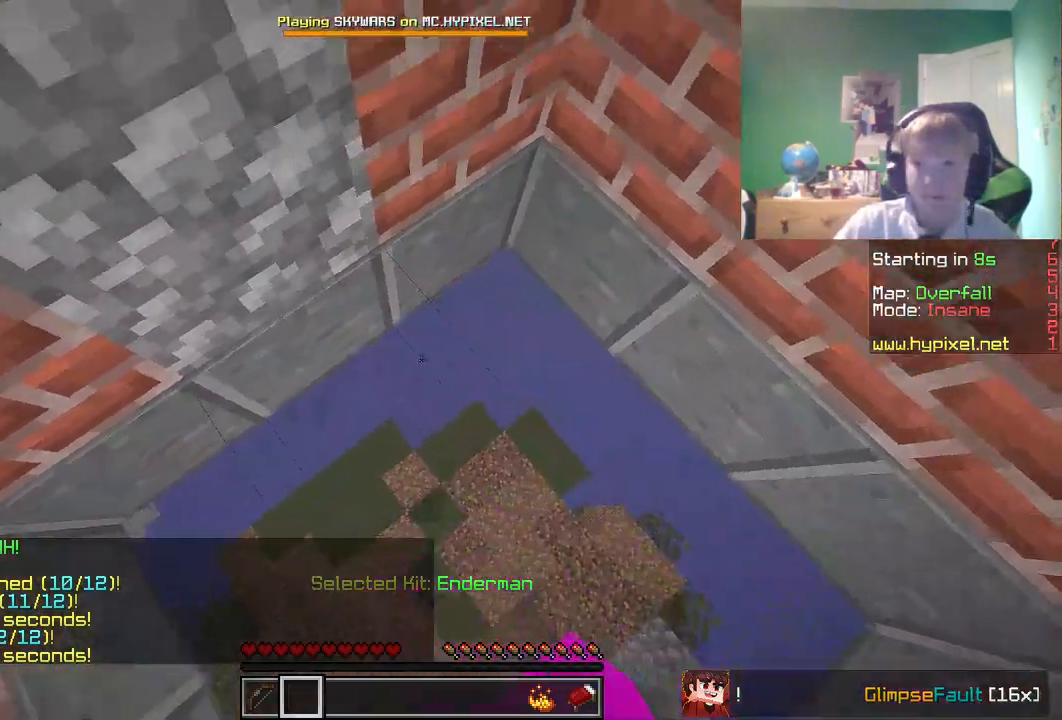
{"keys": [], "mouse": [], "events": [[33, "mouse_left", "up"], [117, "mouse_left", "down"], [183, "w", "up"], [200, "mouse_left", "up"], [267, "a", "down"], [317, "d", "up"], [317, "mouse_left", "down"], [383, "mouse_left", "up"], [450, "a", "up"]]}
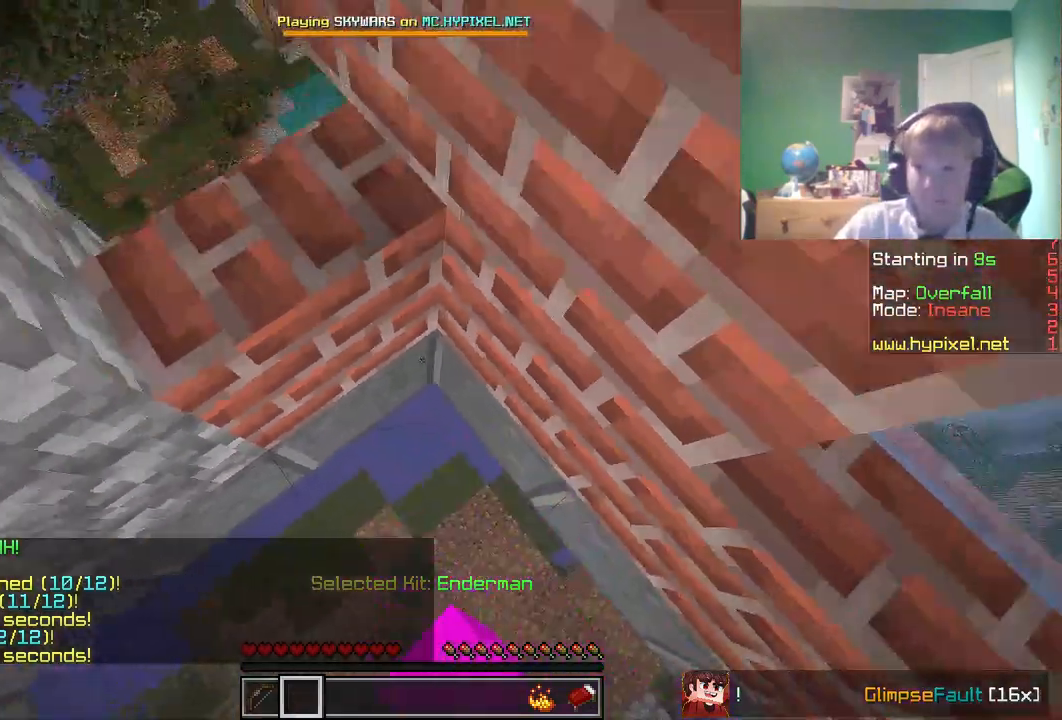
{"keys": ["d"], "mouse": [], "events": [[83, "d", "down"], [300, "mouse_left", "down"], [417, "mouse_left", "up"]]}
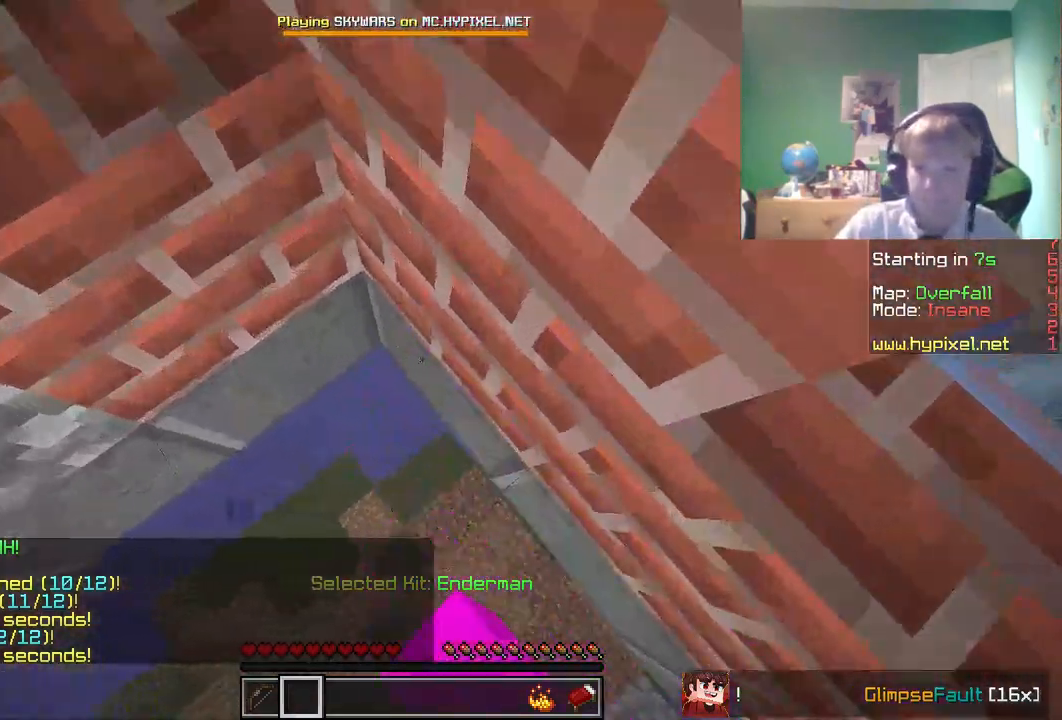
{"keys": ["d", "w"], "mouse": [], "events": [[150, "w", "down"]]}
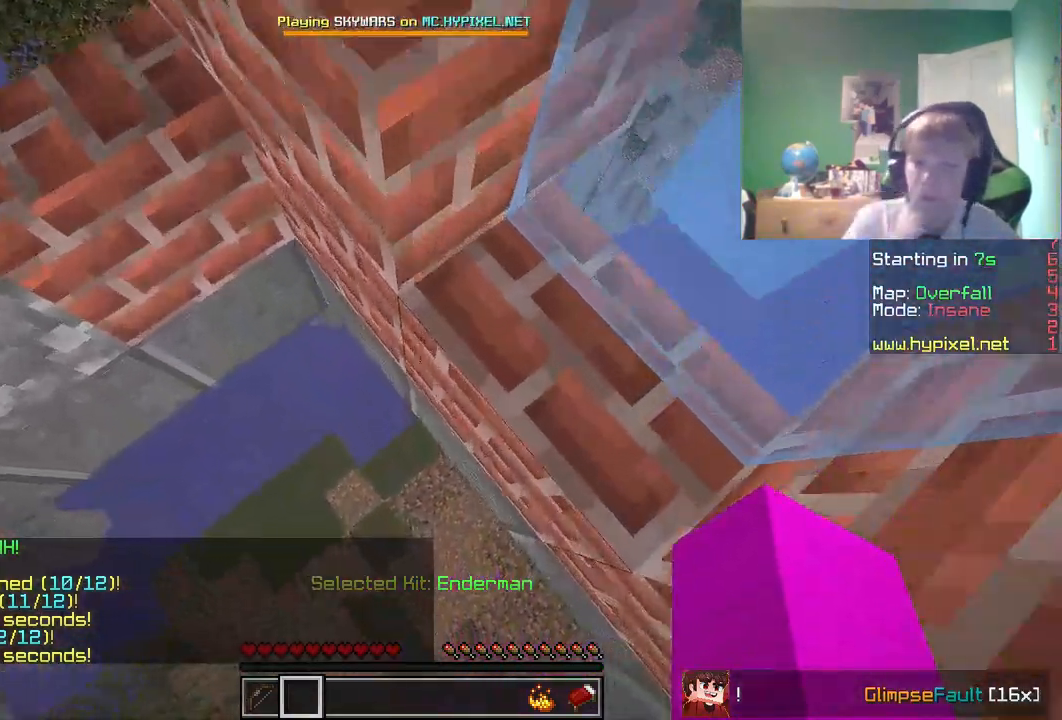
{"keys": ["d", "w"], "mouse": [], "events": []}
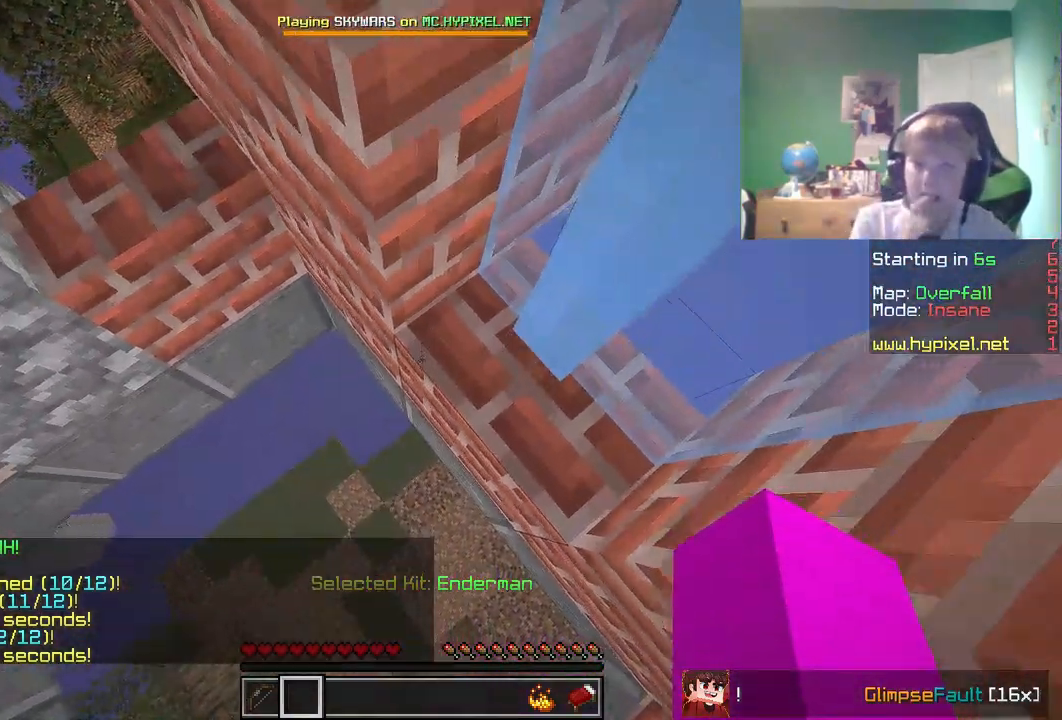
{"keys": ["d", "w"], "mouse": [], "events": []}
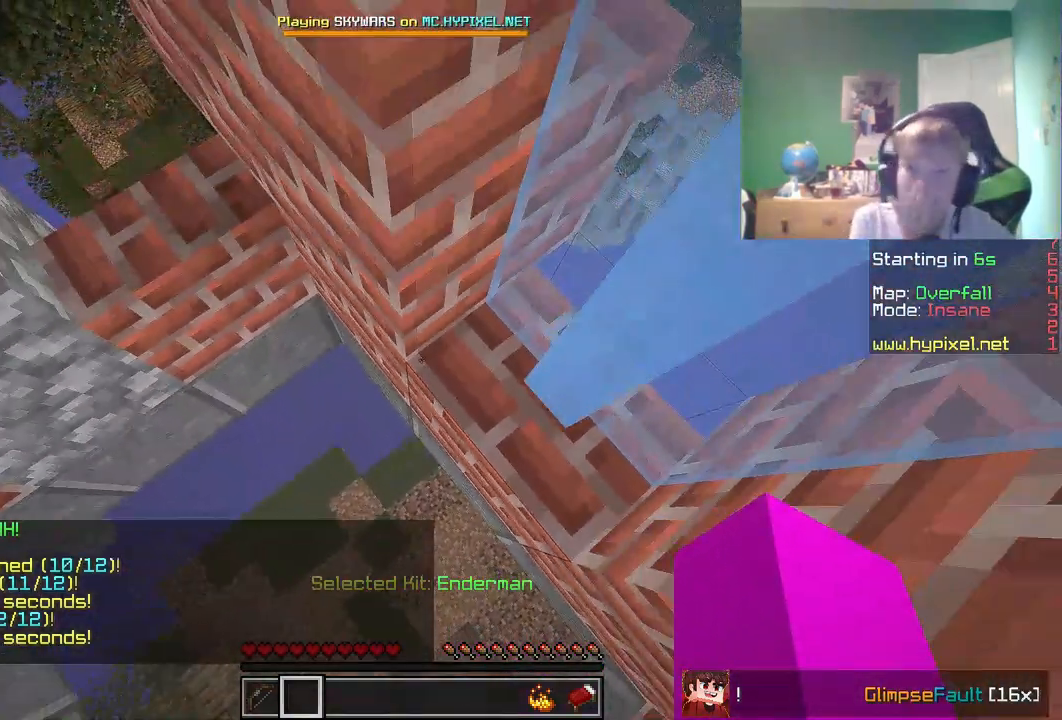
{"keys": ["d", "w"], "mouse": [], "events": []}
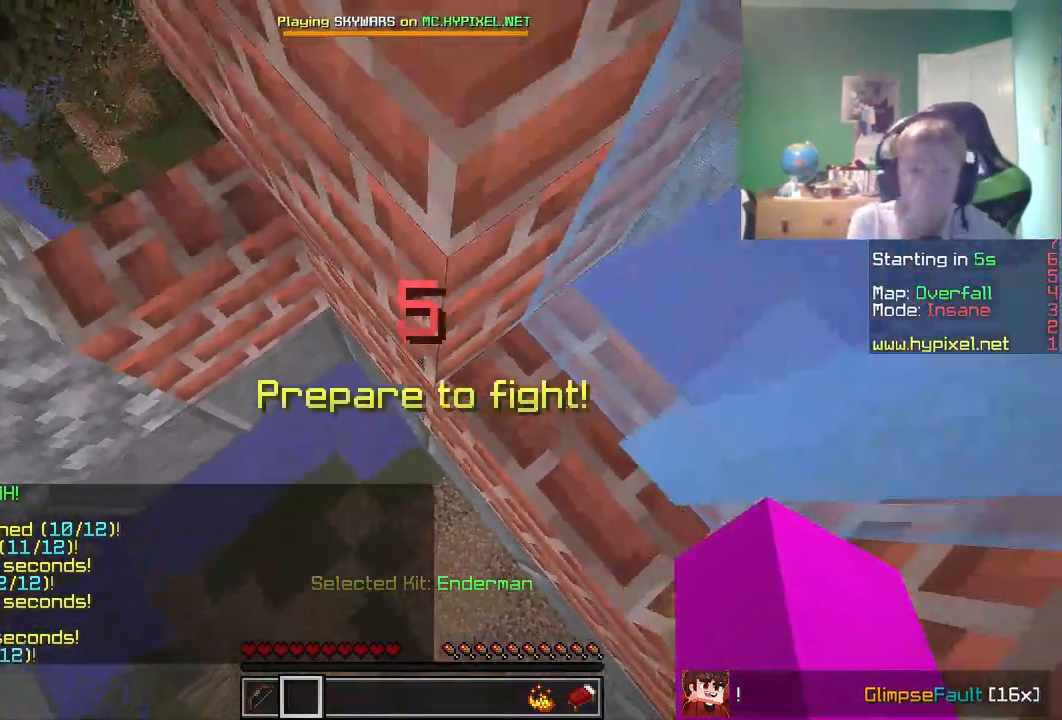
{"keys": ["d", "w"], "mouse": [], "events": []}
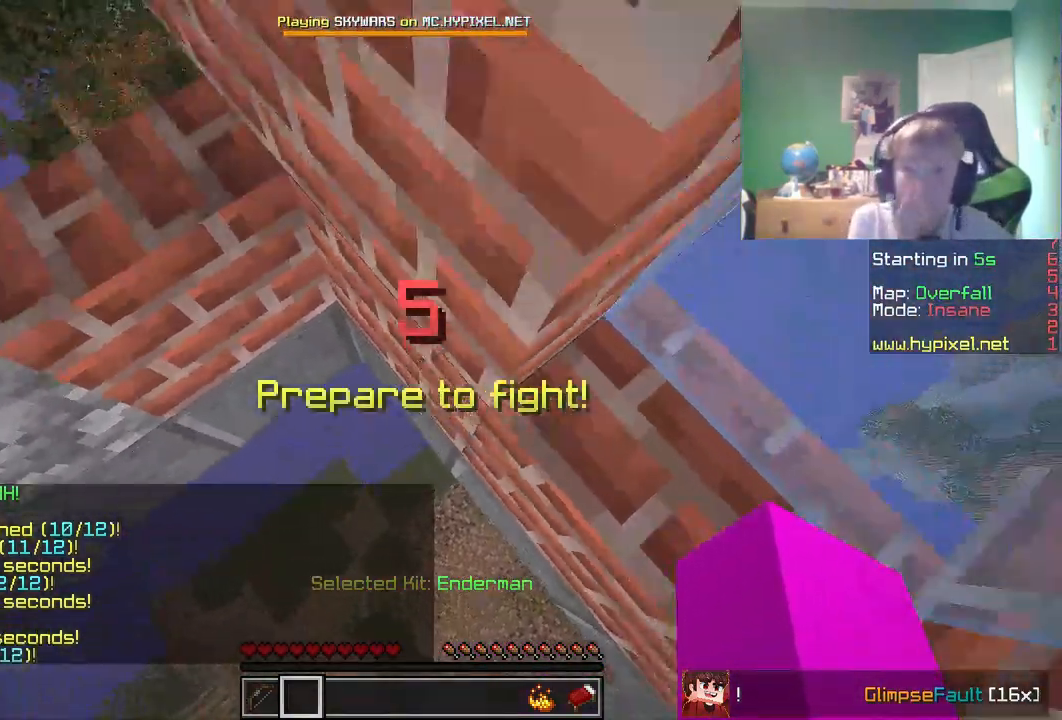
{"keys": [], "mouse": [], "events": [[183, "d", "up"], [233, "w", "up"]]}
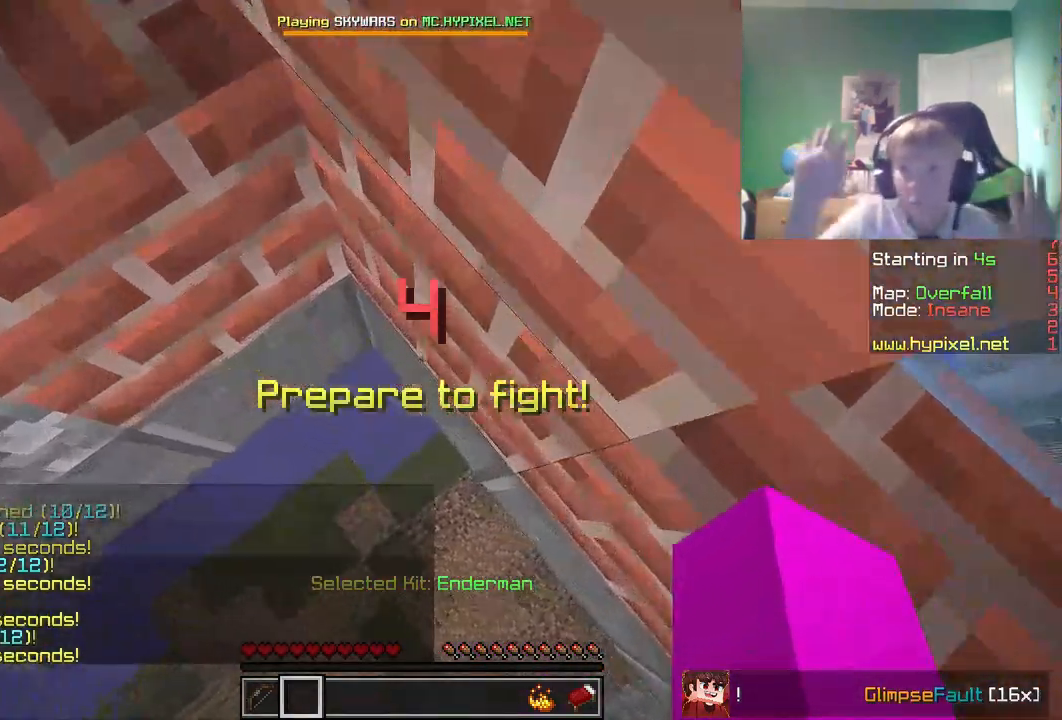
{"keys": [], "mouse": [], "events": []}